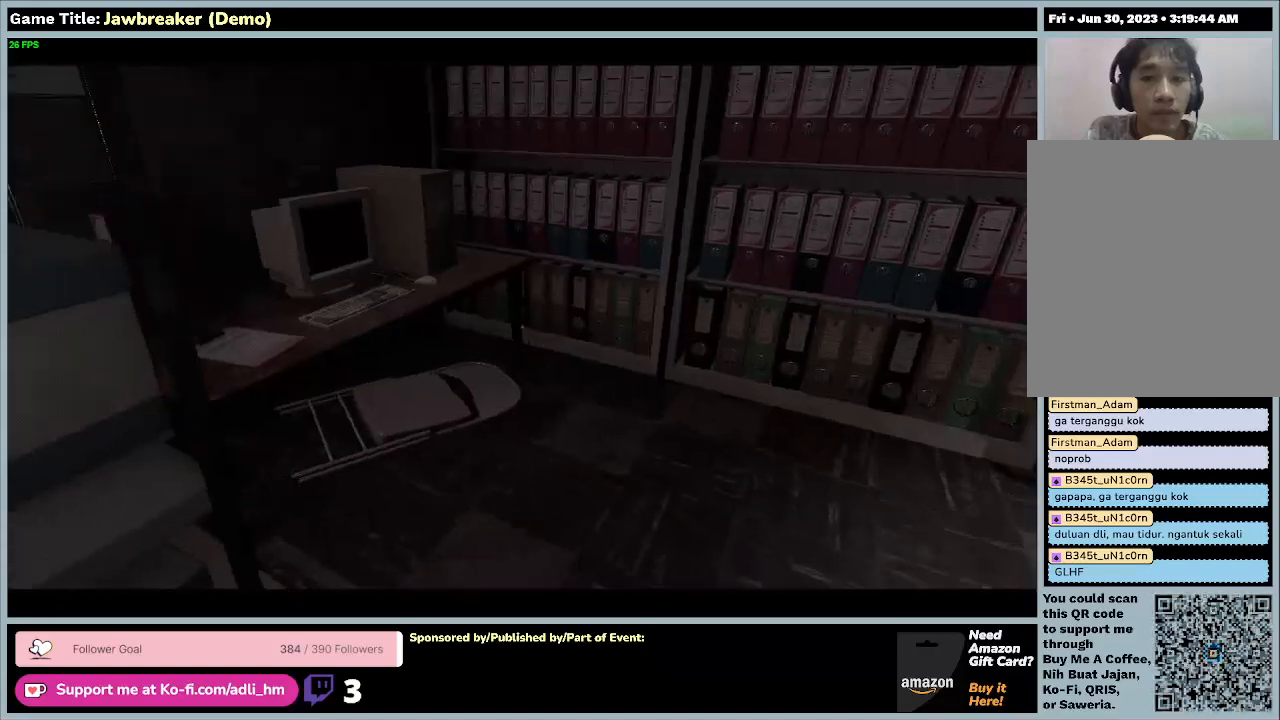
Gameplay with keyboard and mouse; each line is a JSON object with the keys and mouse buttons held at the frame after it. "events" lists presses ("down") and releases ("up") of "0", "1", "2", "3", "4", "5", "6", "7", "8", "9", "a", "alt", "b", "c", "caps_lock", "ctrl", "d", "down", "e", "escape", "f1", "f2", "f3", "f4", "f5", "f6", "f7", "f8", "g", "h", "i", "j", "k", "l", "left", "m", "n", "o", "p", "q", "r", "return", "right", "s", "shift", "space", "t", "tab", "tilde", "u", "up", "v", "w", "x", "y", "z", "mouse_left", "mouse_wheel" and "mouse_right" between this image and that frame as [ms after this image, input, new state], when the widget could be followed in between. "mouse_left", "mouse_wheel", "mouse_right" = the "left", "wheel", "right" buttons of the "mouse" list. No other keys are recorded. "wheel" means that the mouse wheel is clicked or scrolled. Not read: f mouse_move.
{"keys": [], "mouse": [], "events": []}
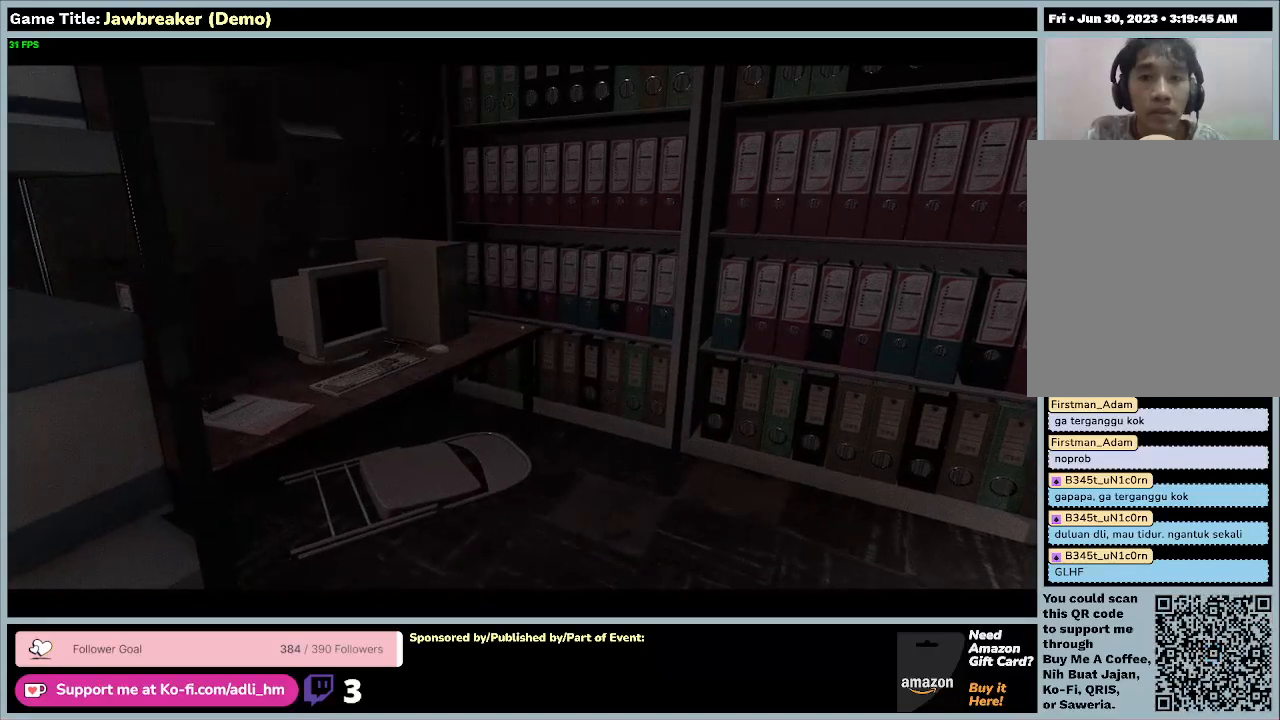
{"keys": ["w"], "mouse": [], "events": [[33, "w", "down"]]}
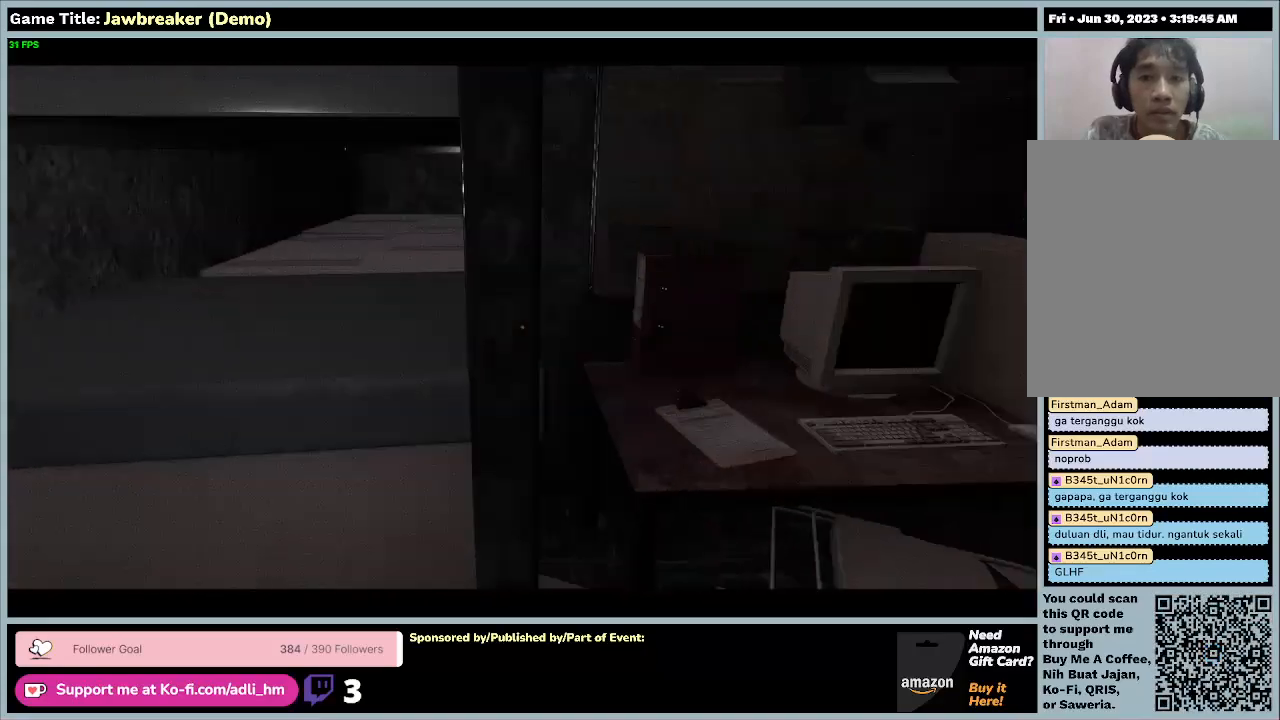
{"keys": [], "mouse": [], "events": [[333, "w", "up"]]}
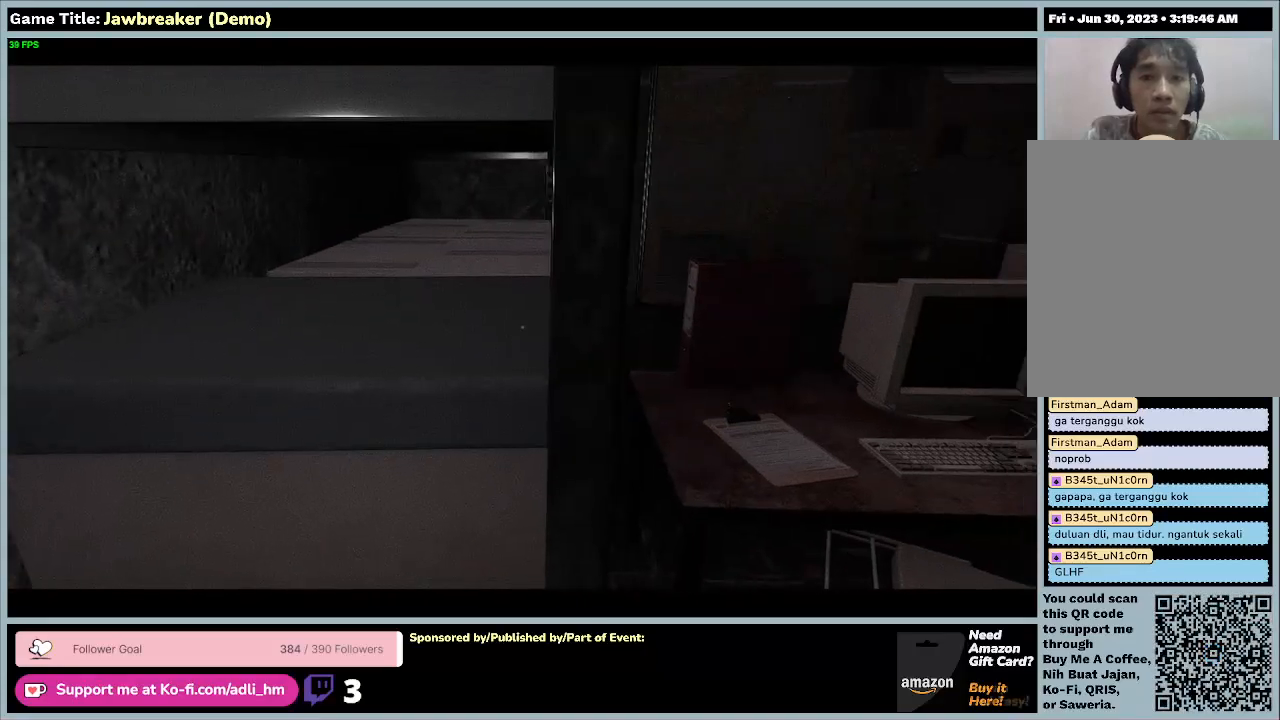
{"keys": ["d", "w"], "mouse": [], "events": [[67, "w", "down"], [167, "d", "down"]]}
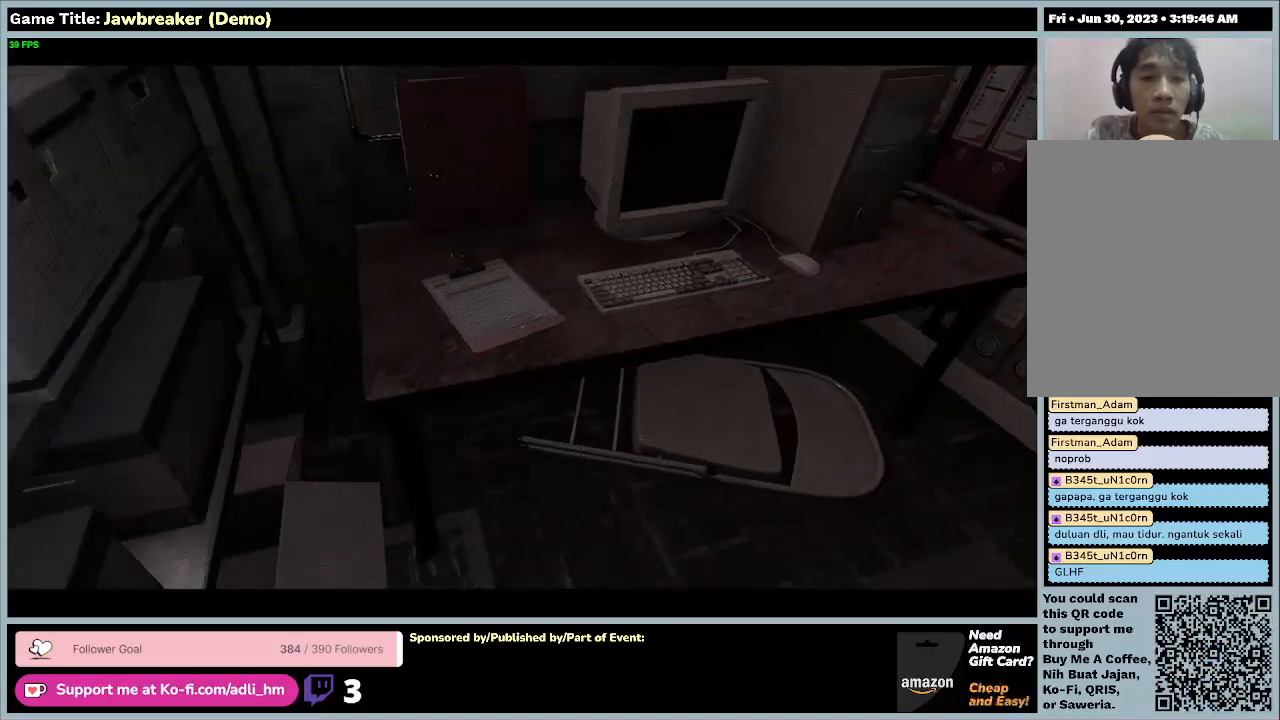
{"keys": ["d", "w"], "mouse": [], "events": []}
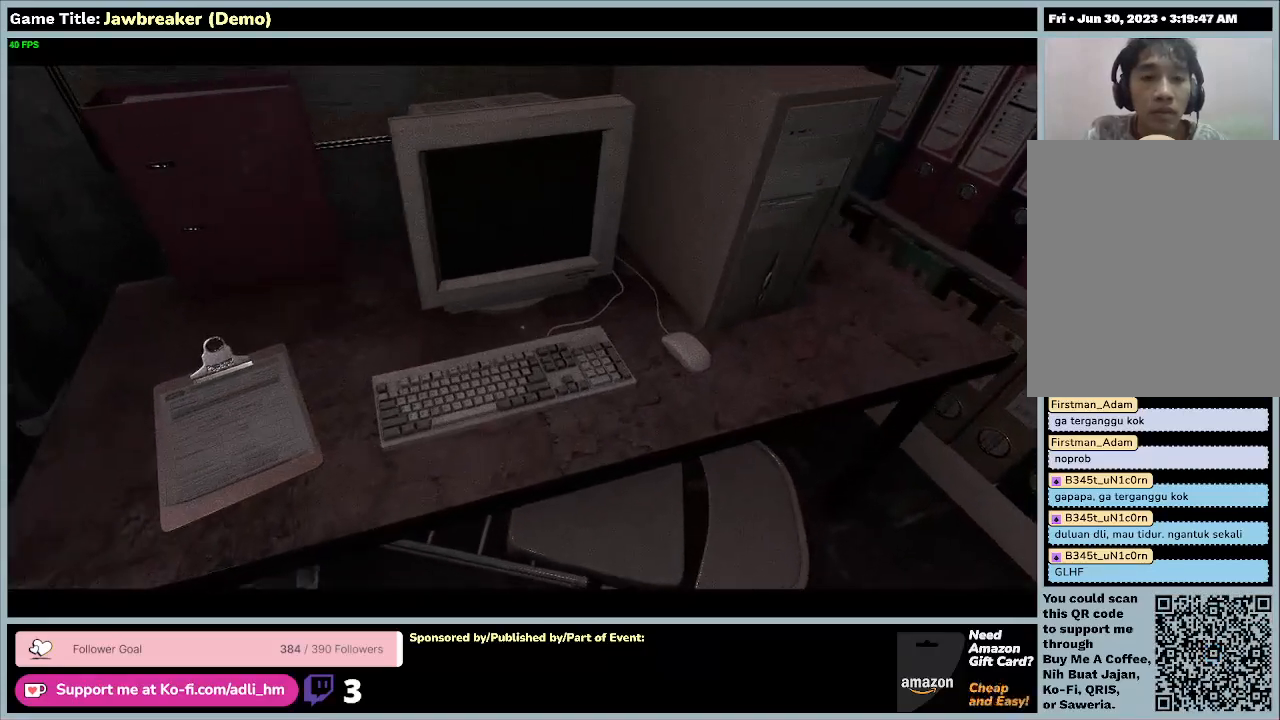
{"keys": ["w"], "mouse": [], "events": [[200, "d", "up"]]}
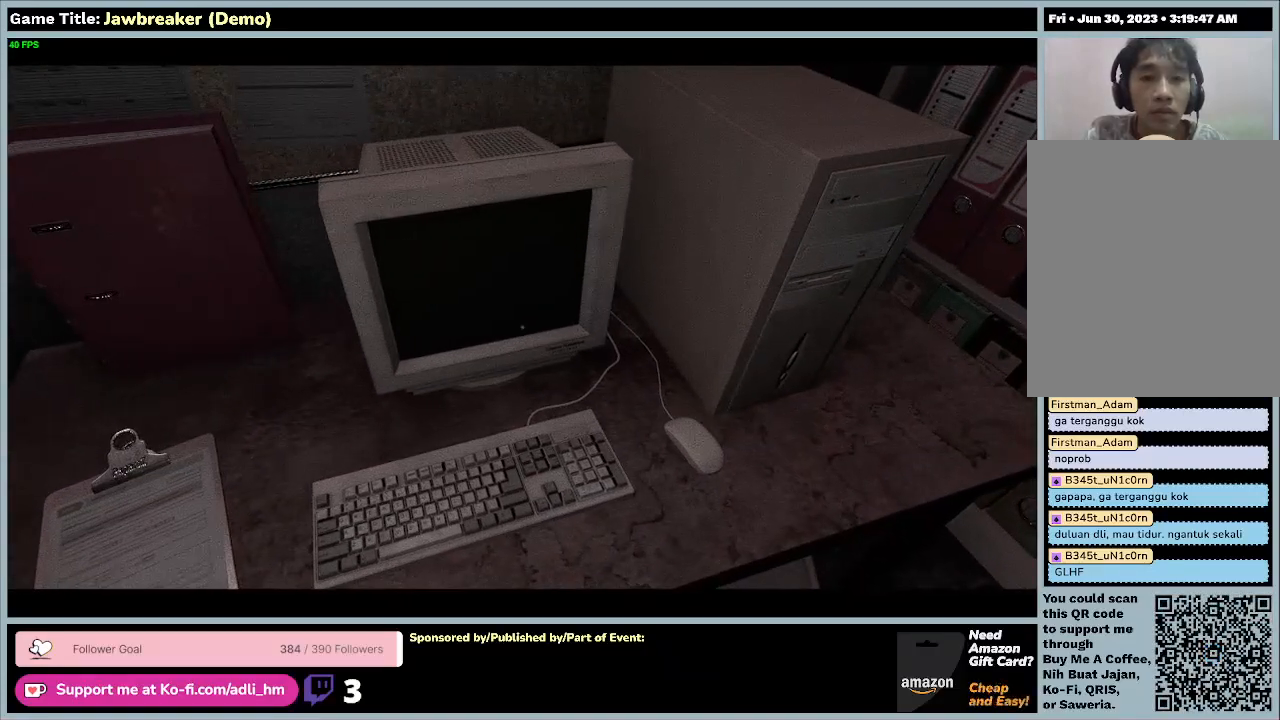
{"keys": [], "mouse": [], "events": [[133, "w", "up"]]}
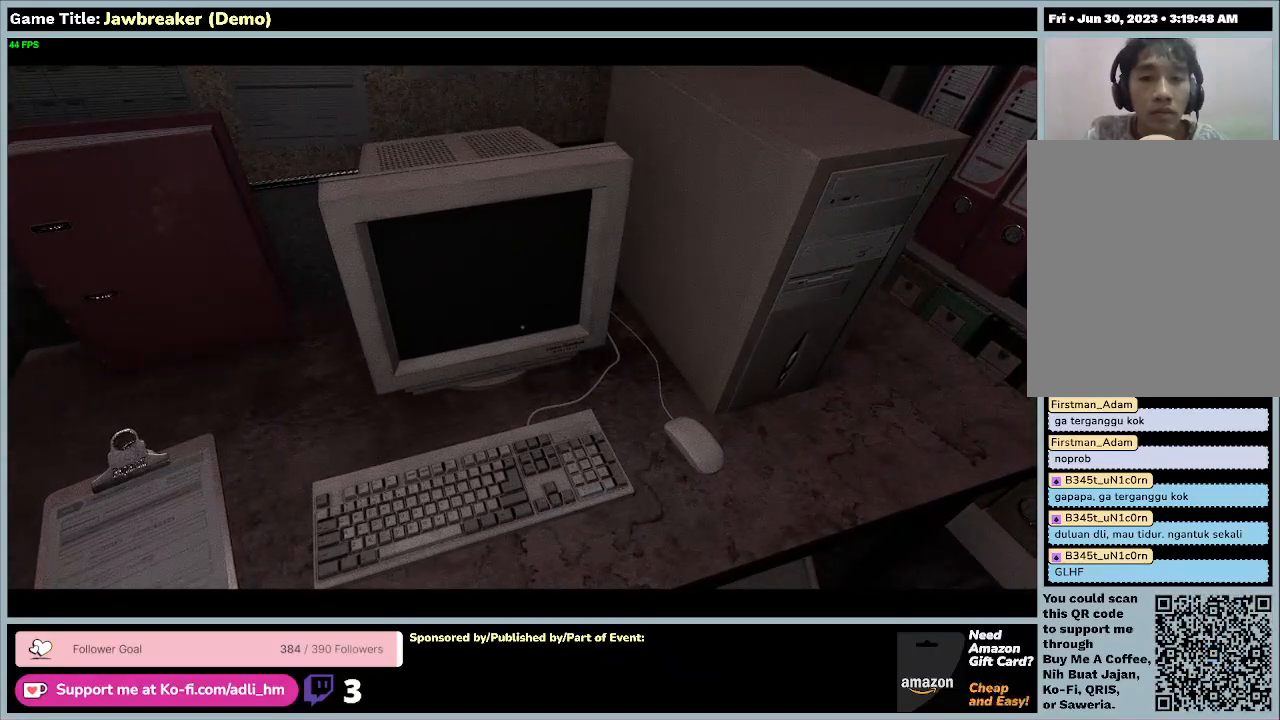
{"keys": [], "mouse": [], "events": []}
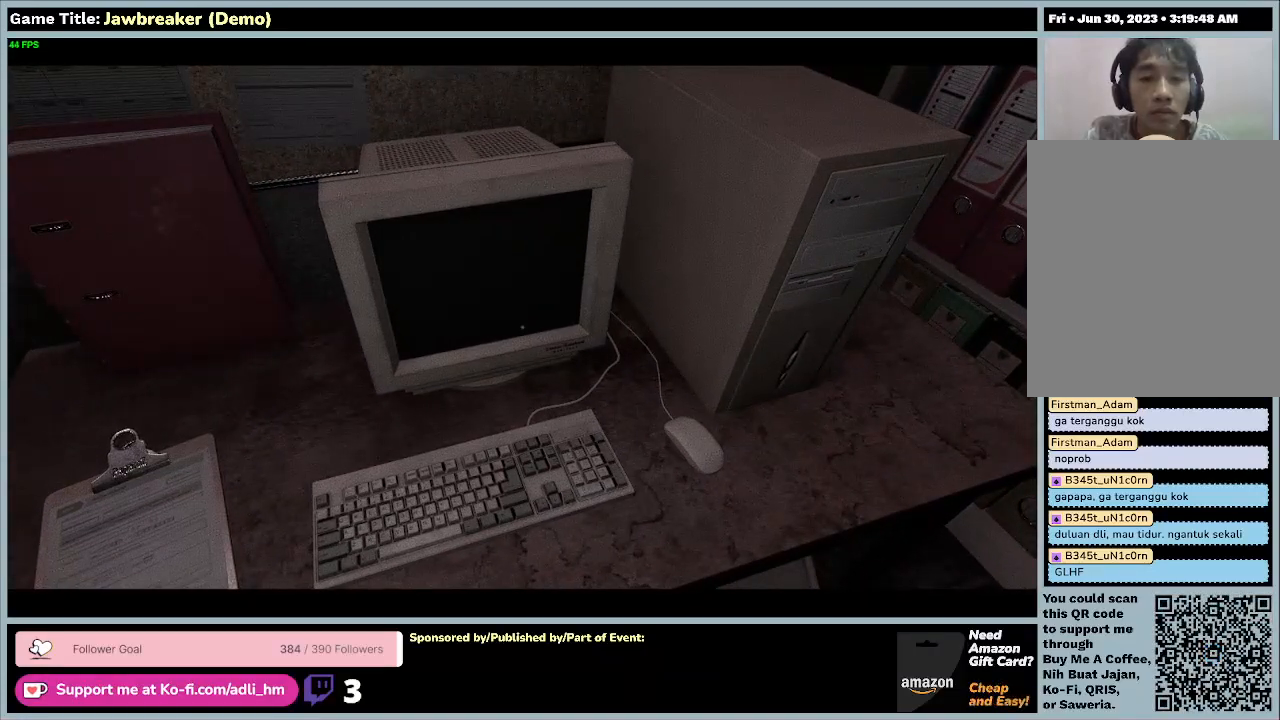
{"keys": [], "mouse": [], "events": []}
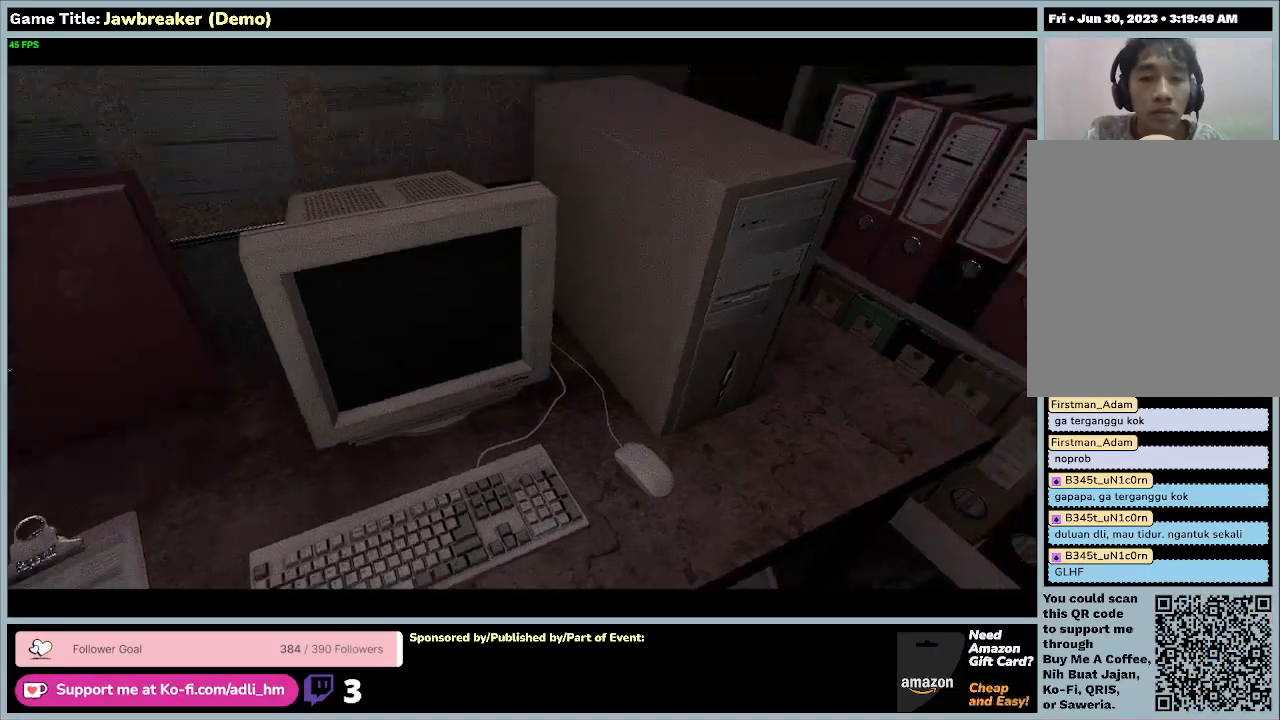
{"keys": [], "mouse": [], "events": []}
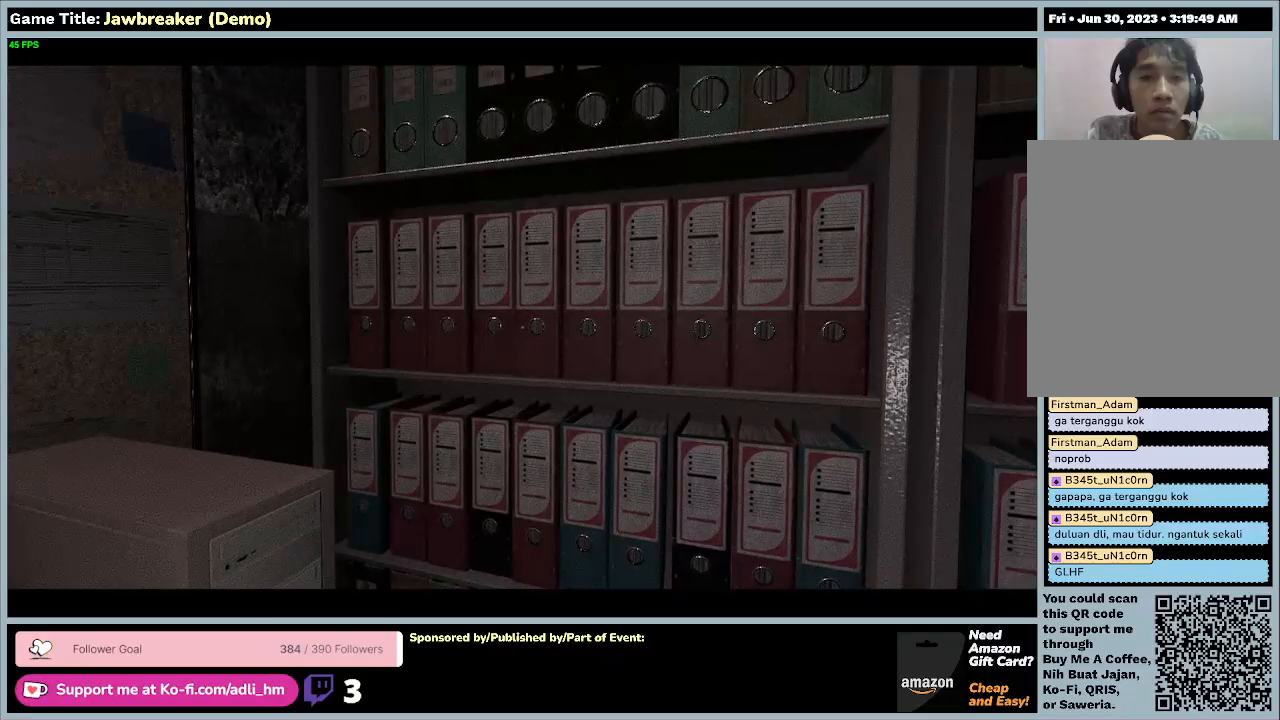
{"keys": [], "mouse": [], "events": []}
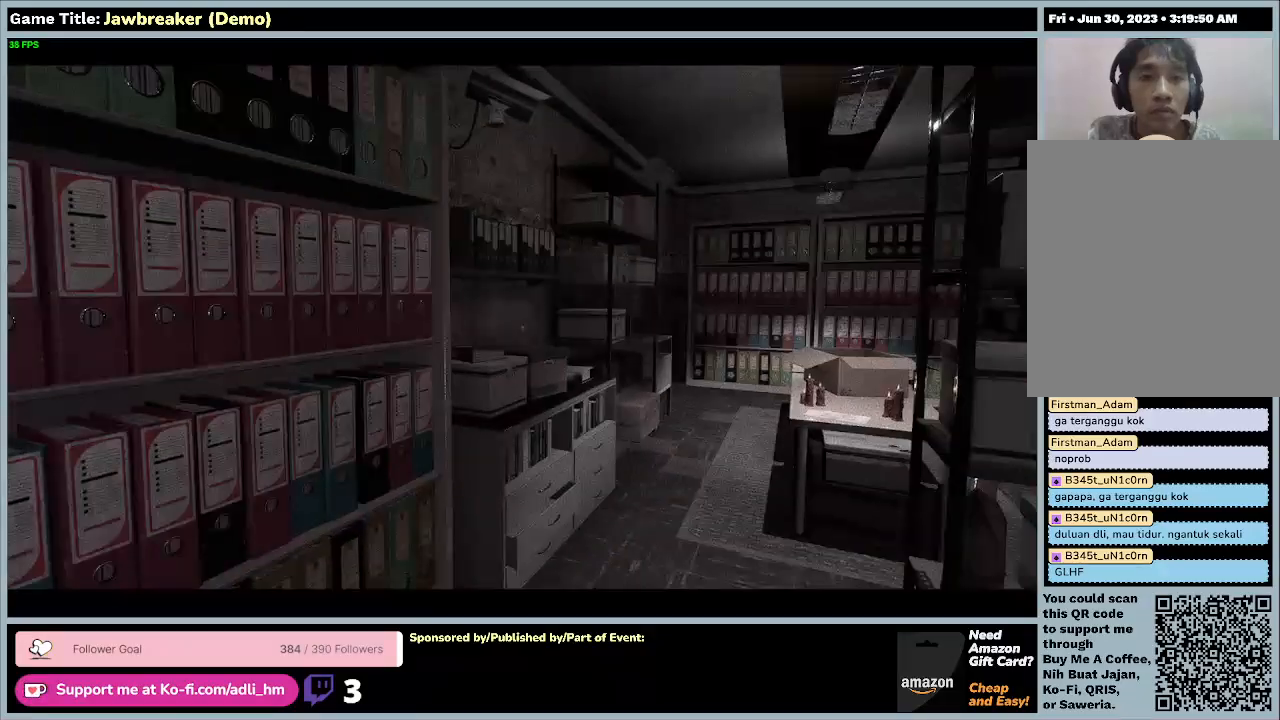
{"keys": ["w"], "mouse": [], "events": [[433, "w", "down"]]}
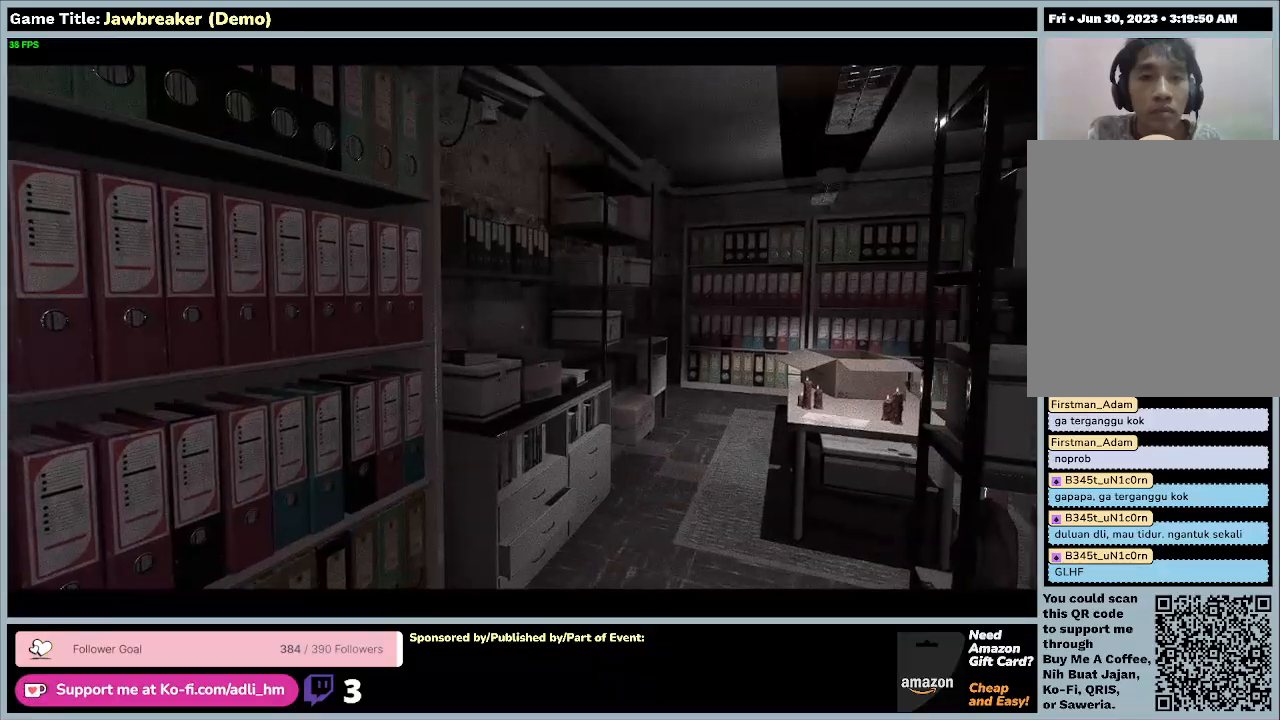
{"keys": ["w"], "mouse": [], "events": []}
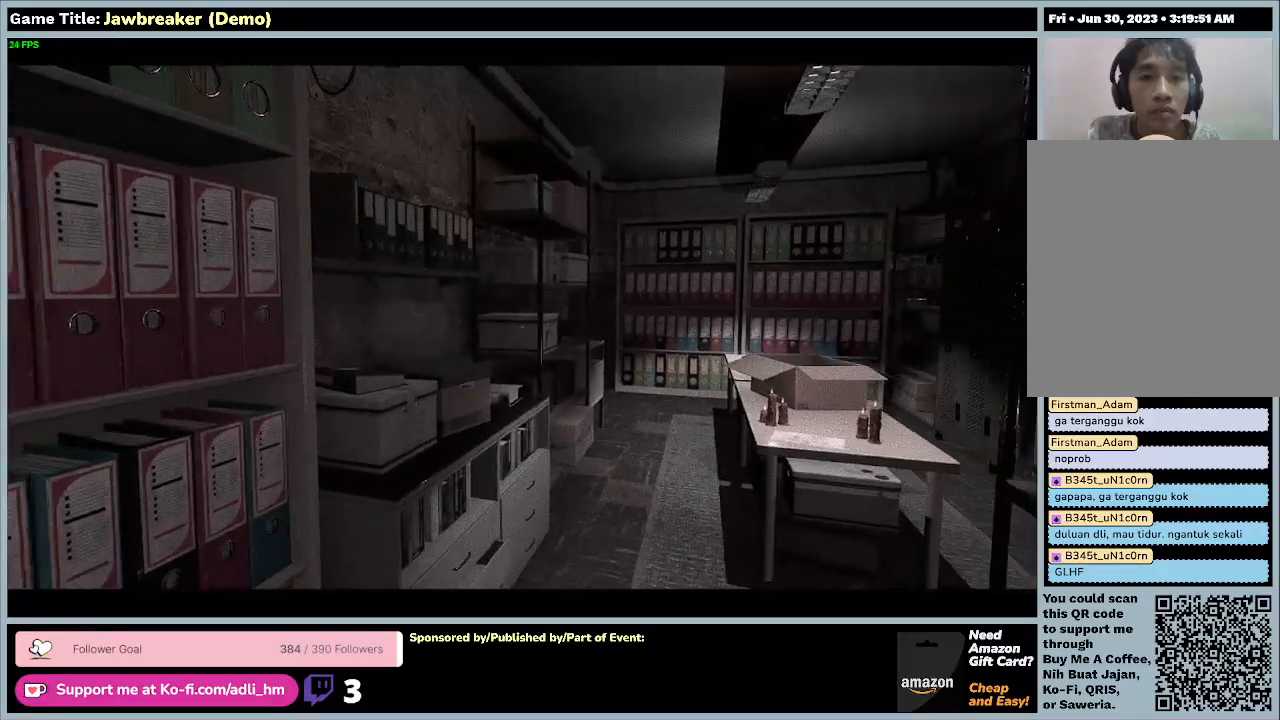
{"keys": ["w"], "mouse": [], "events": []}
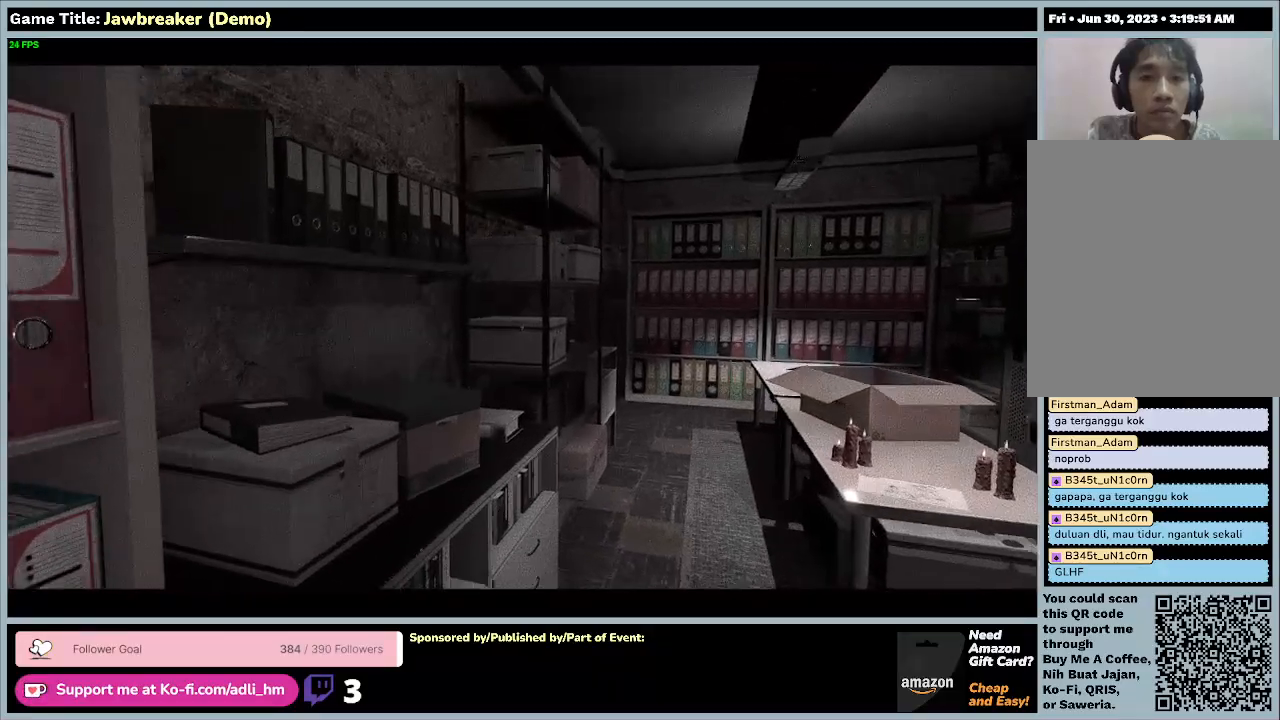
{"keys": ["w"], "mouse": [], "events": []}
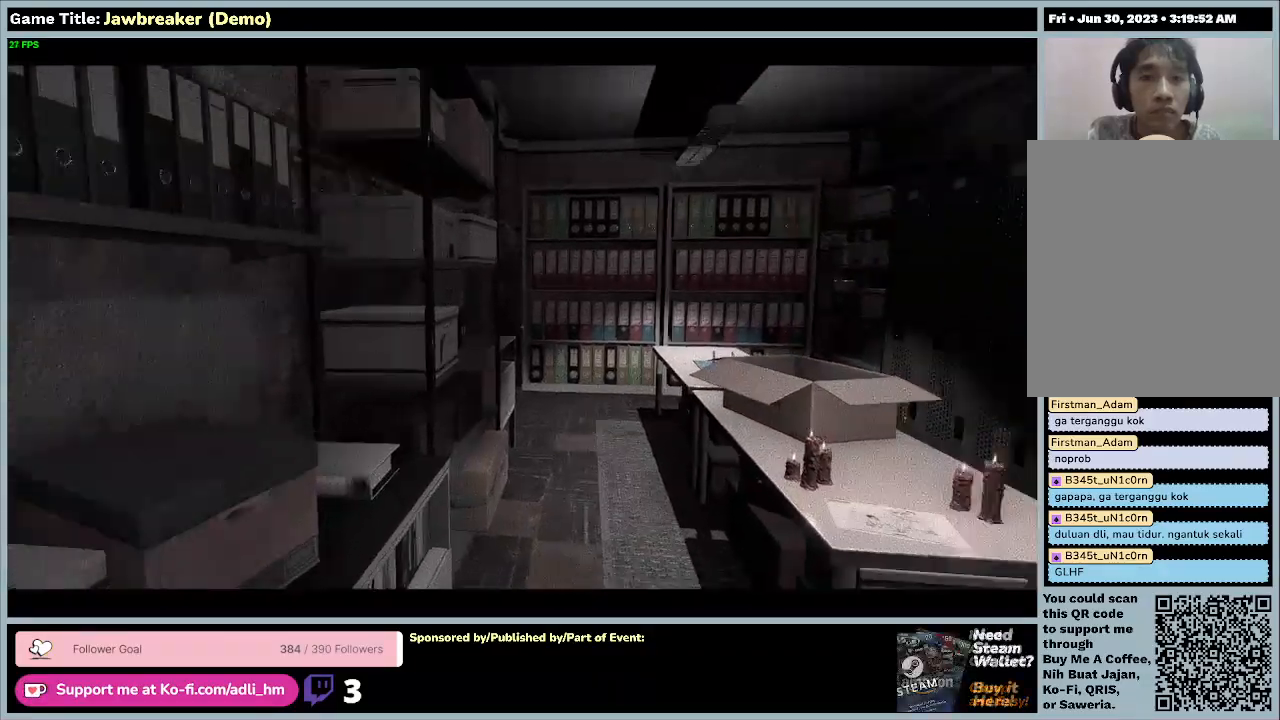
{"keys": ["w"], "mouse": [], "events": []}
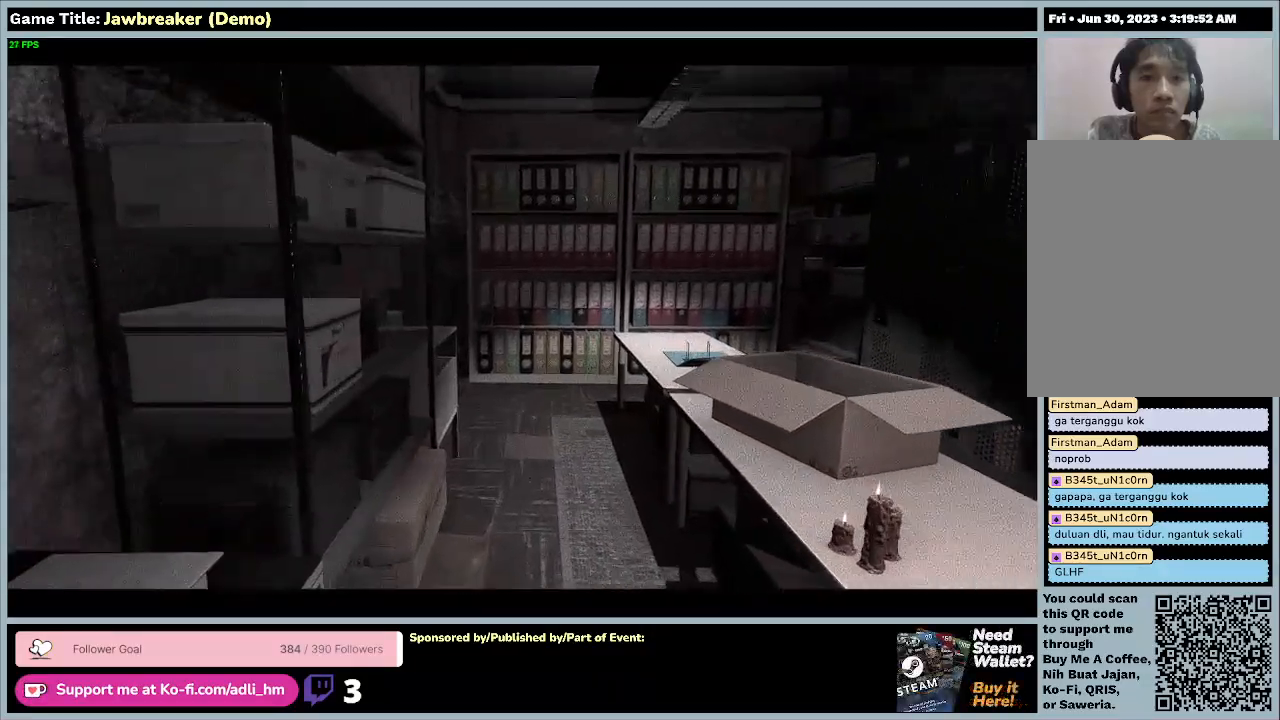
{"keys": ["w"], "mouse": [], "events": []}
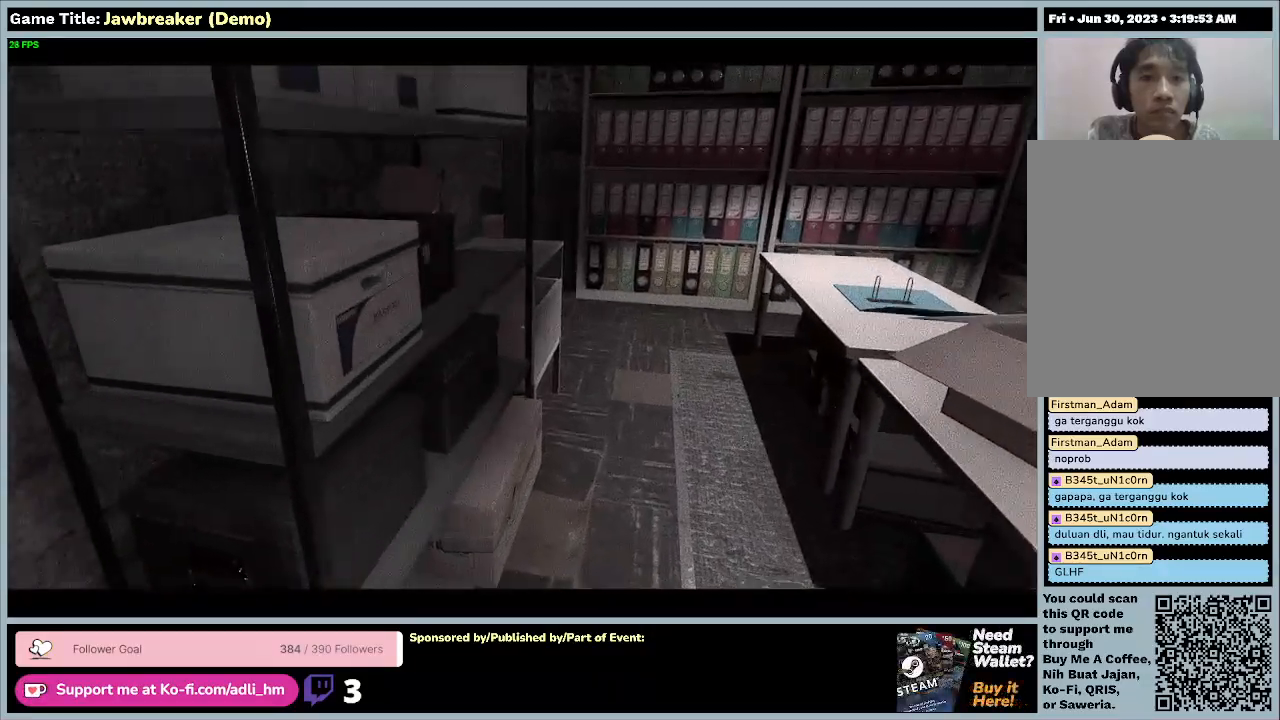
{"keys": ["w"], "mouse": [], "events": []}
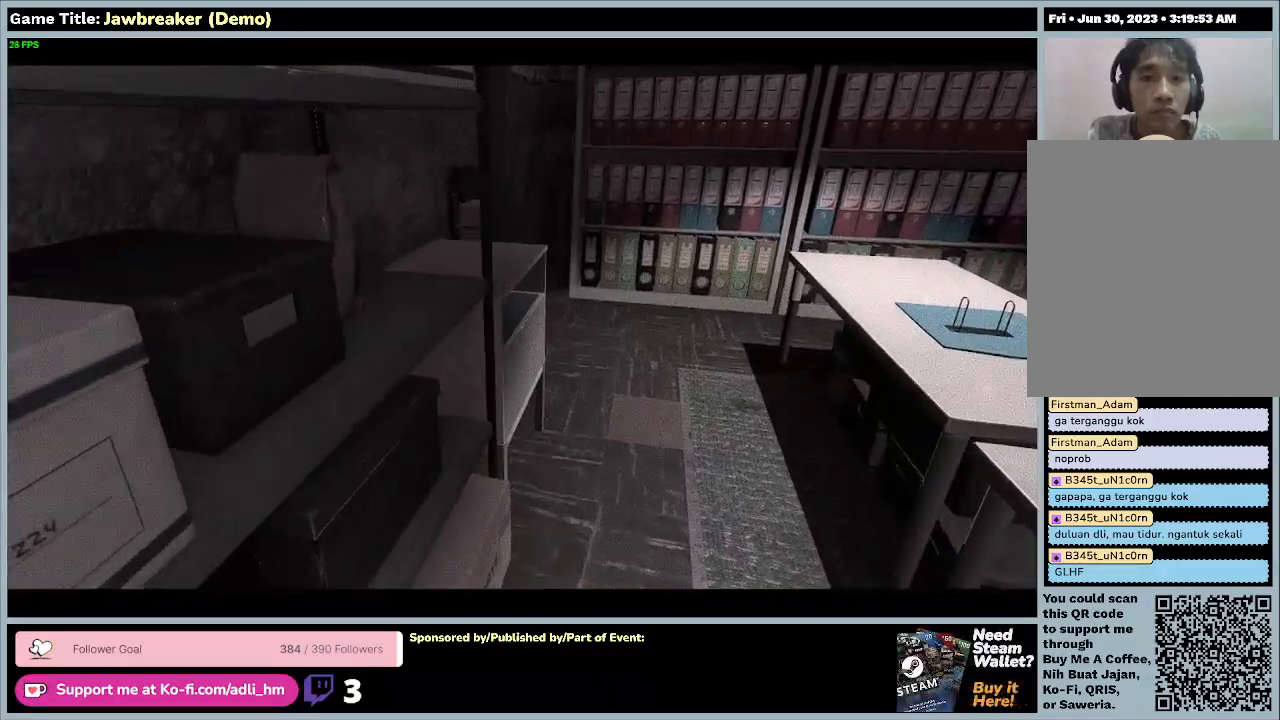
{"keys": ["w"], "mouse": [], "events": []}
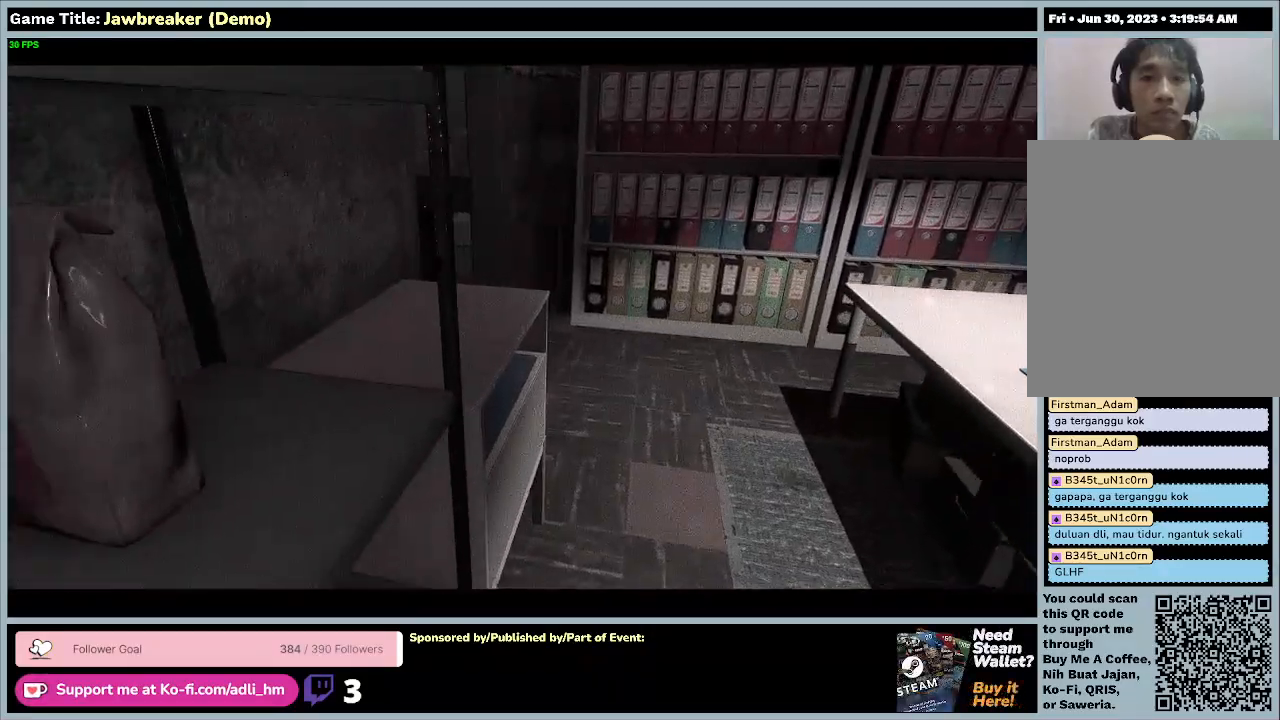
{"keys": ["w"], "mouse": [], "events": []}
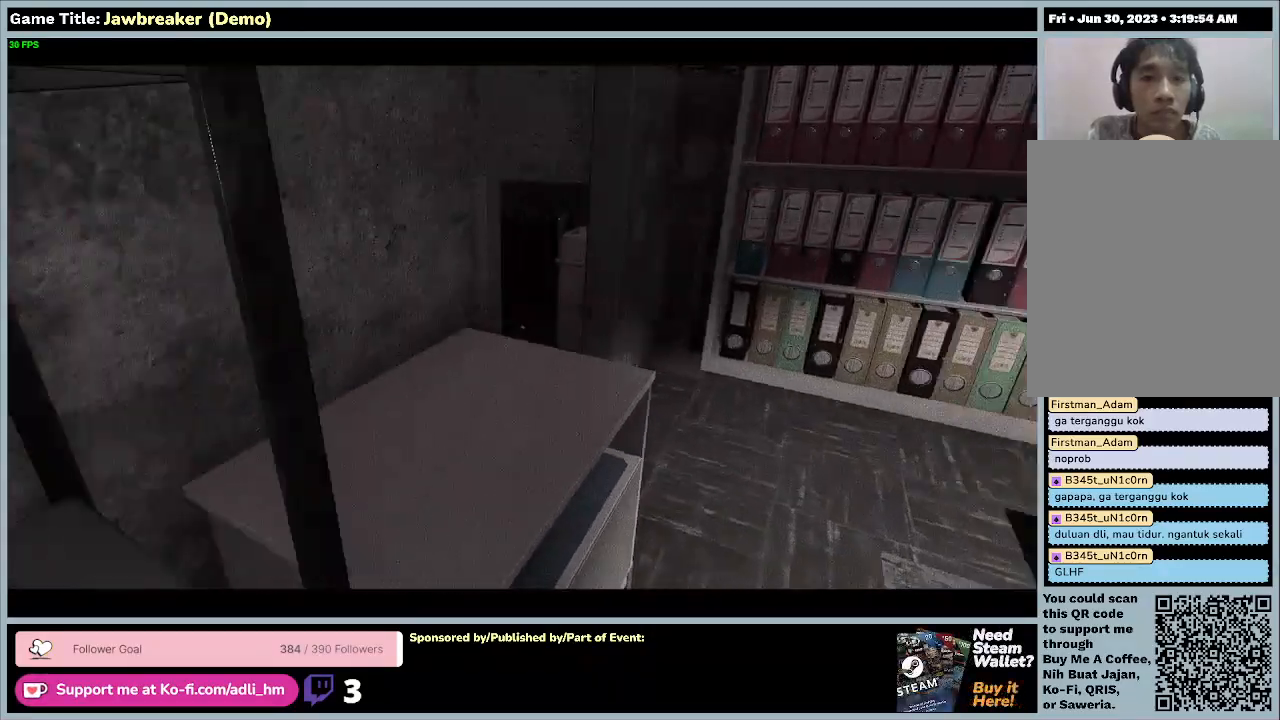
{"keys": [], "mouse": [], "events": [[333, "w", "up"]]}
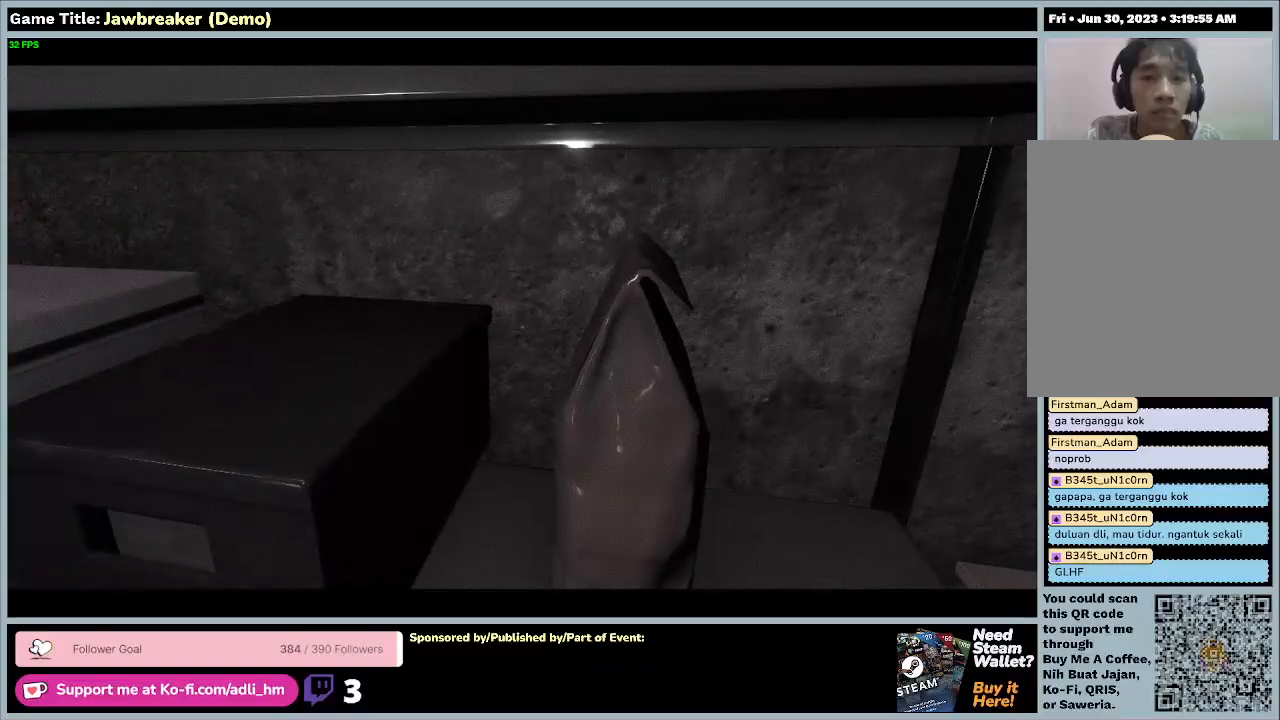
{"keys": [], "mouse": [], "events": []}
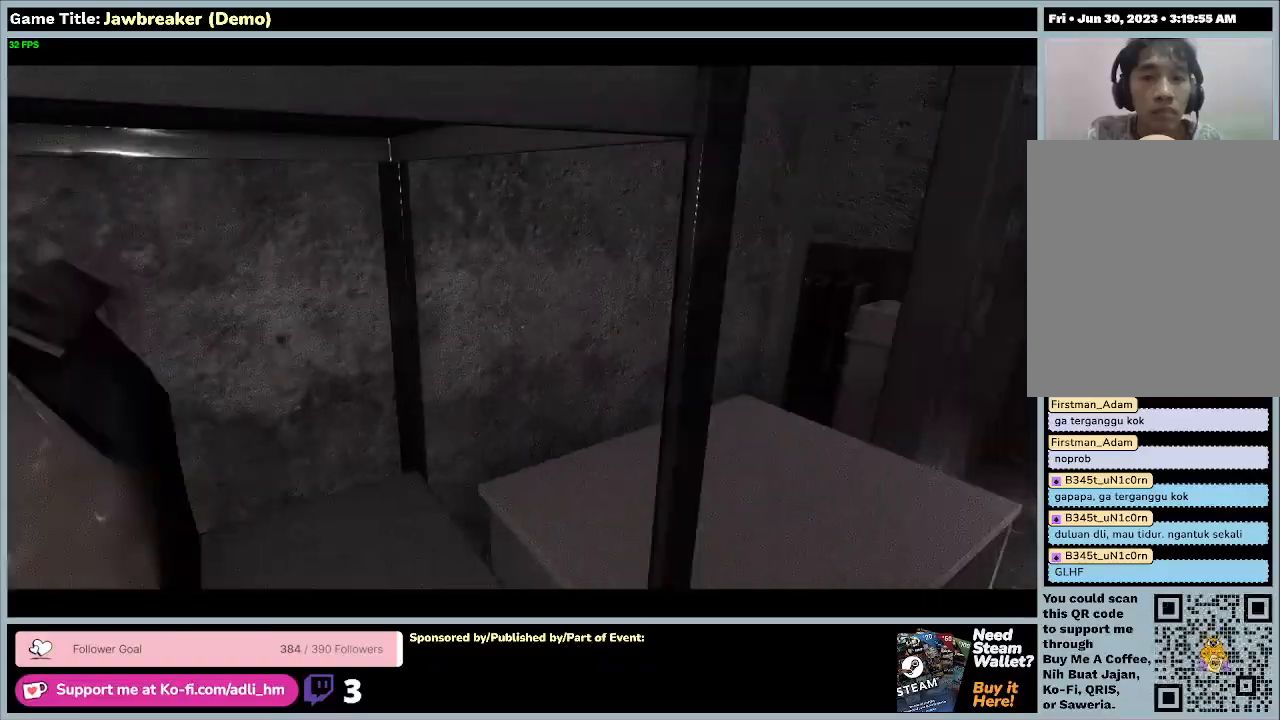
{"keys": [], "mouse": [], "events": []}
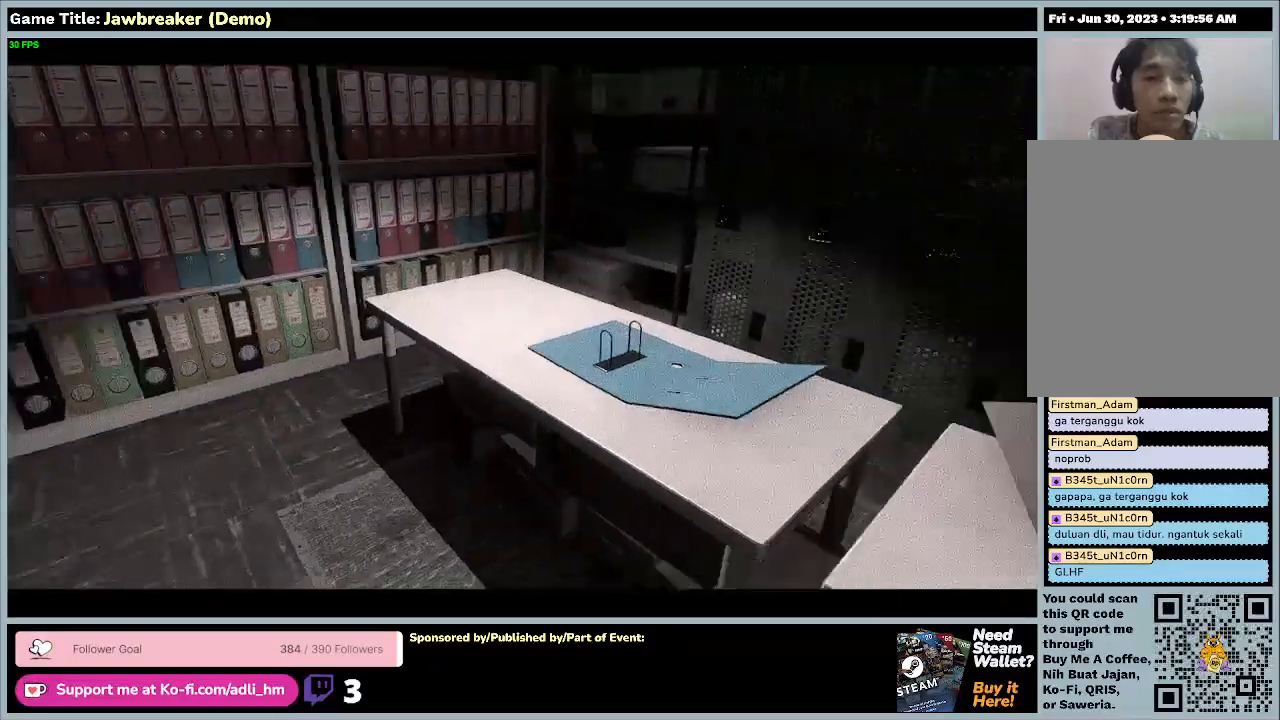
{"keys": ["w"], "mouse": [], "events": [[67, "w", "down"]]}
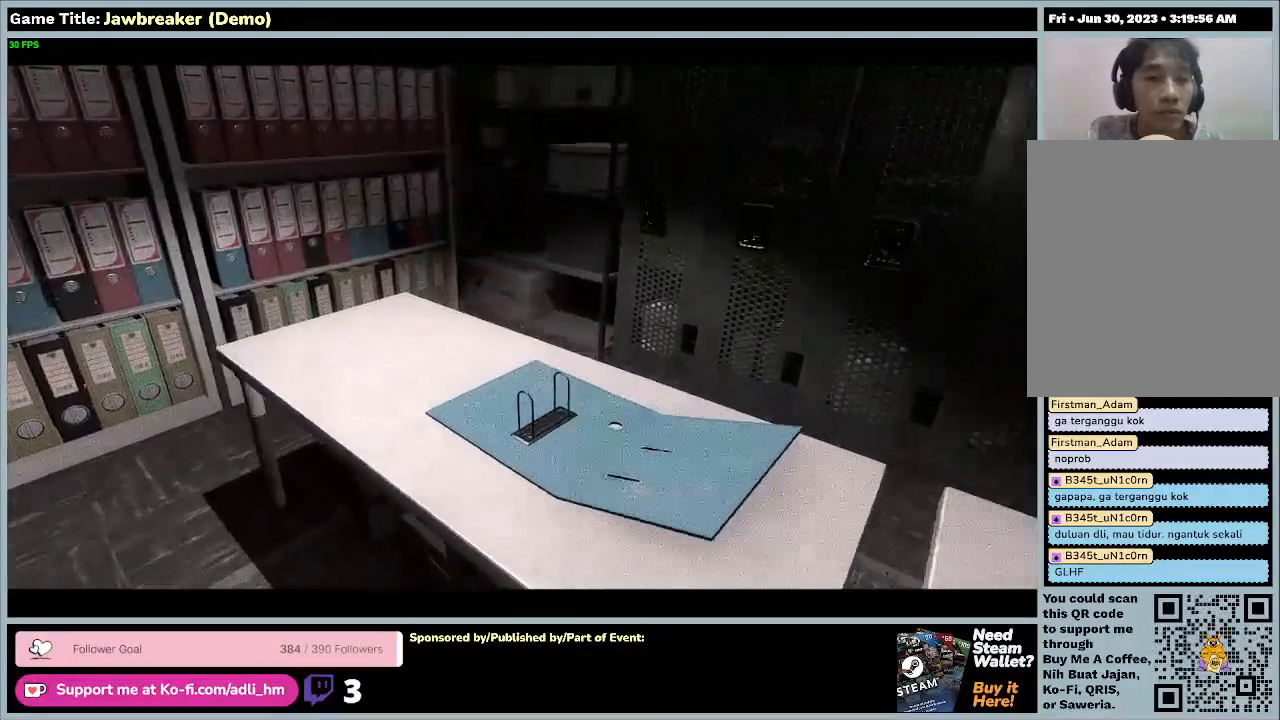
{"keys": ["a", "w"], "mouse": [], "events": [[67, "a", "down"]]}
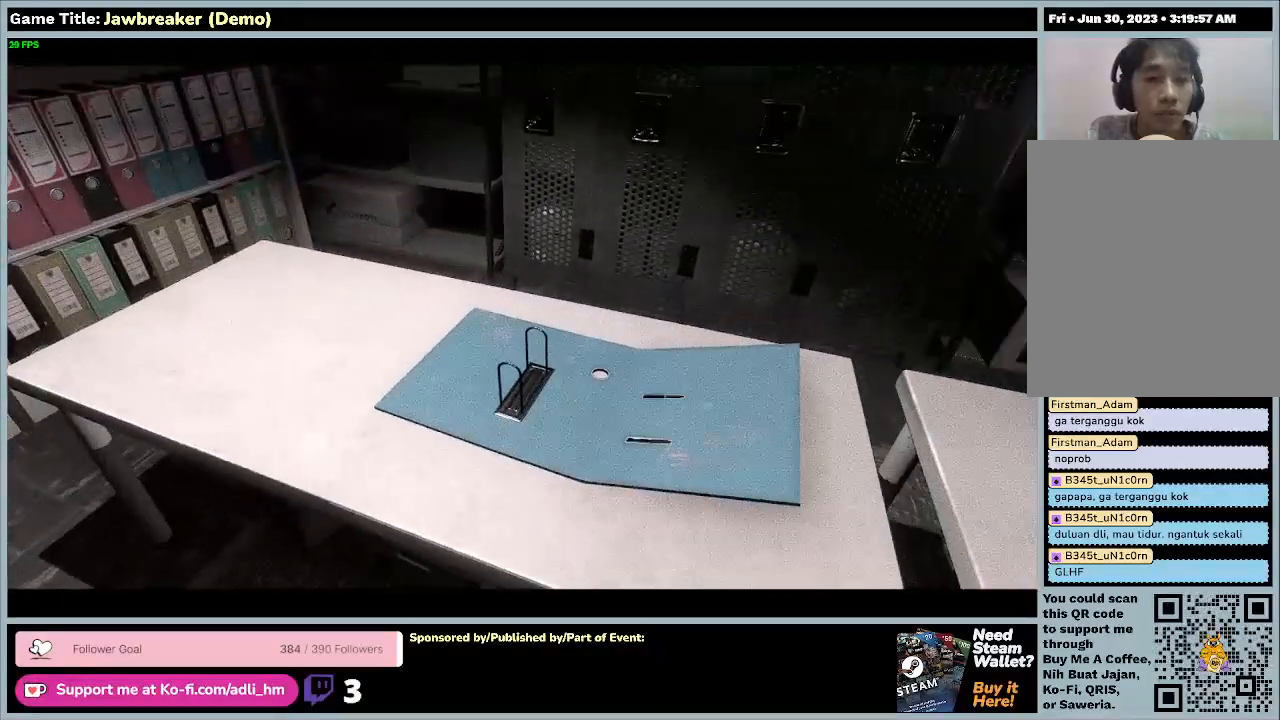
{"keys": ["s"], "mouse": [], "events": [[100, "s", "down"], [233, "w", "up"], [400, "a", "up"]]}
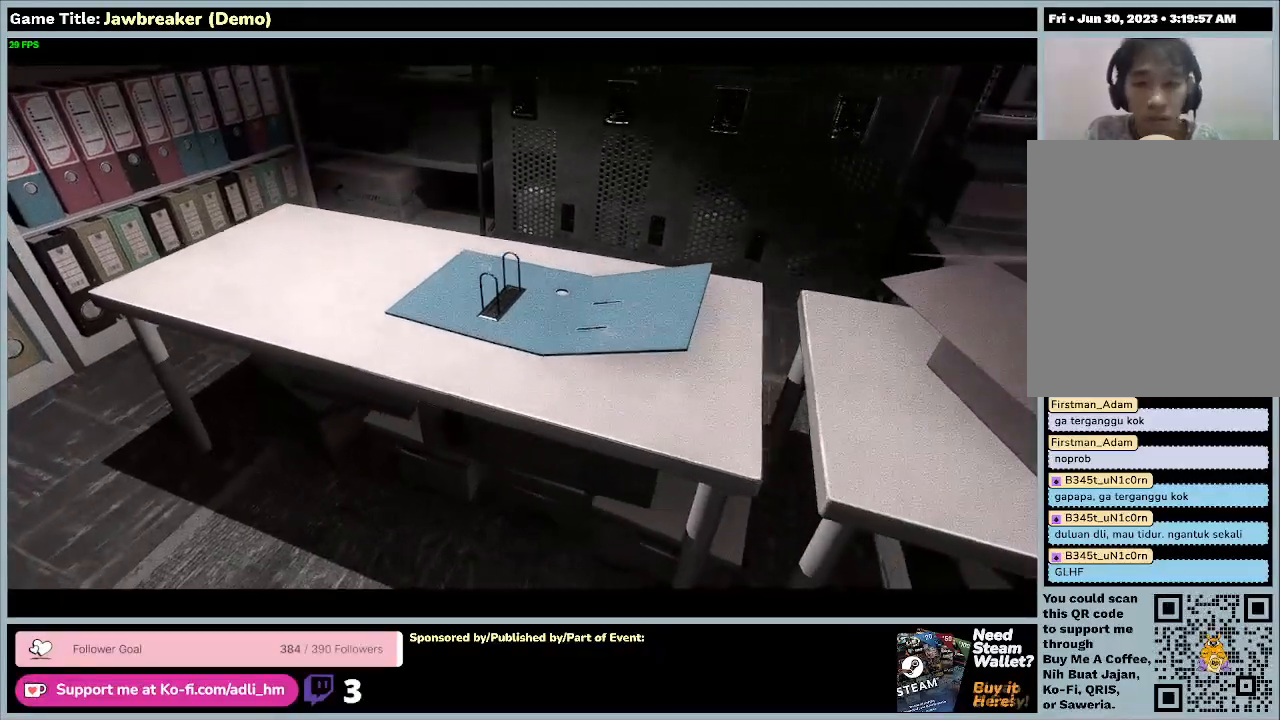
{"keys": [], "mouse": [], "events": [[433, "s", "up"]]}